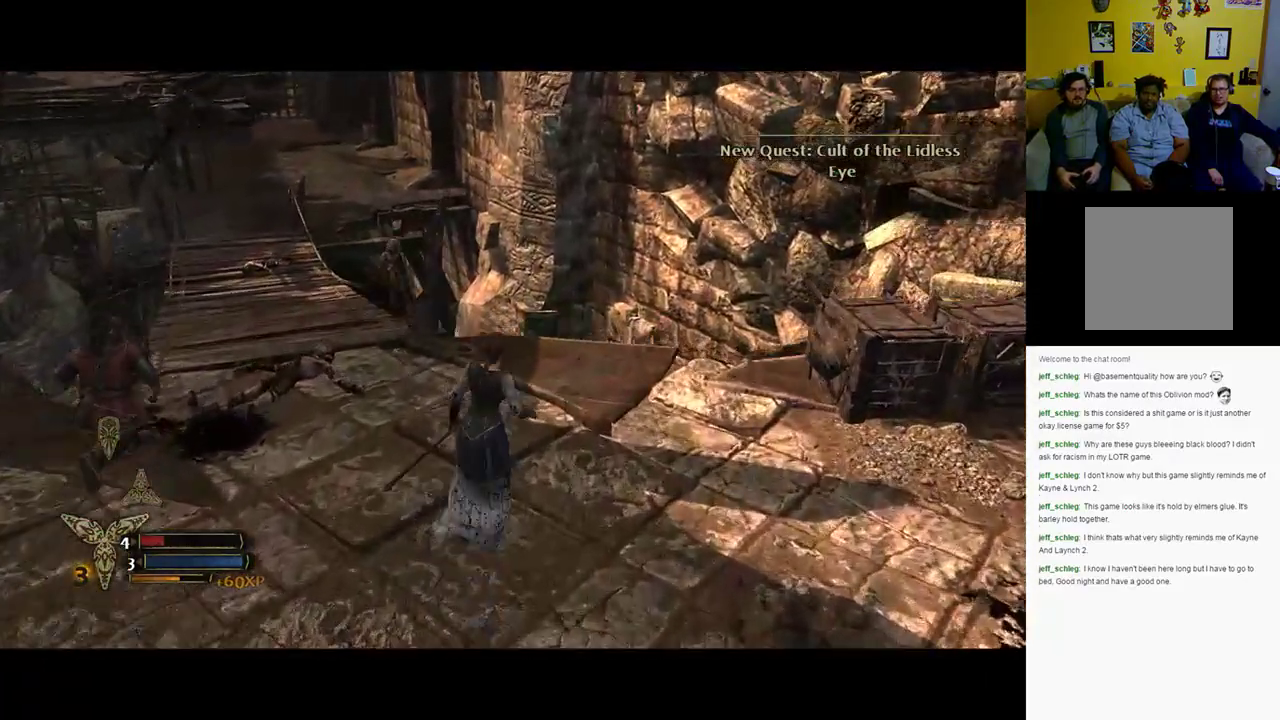
Gameplay with a controller (Xbox layout); each line is a JSON object with the inputs held at the frame after it (dt_ms = milliseconds from this image to that frame). "events" lists button and stick changes between this image and that frame as [ms after this image, input, new state], when the widget could be followed in between.
{"dt_ms": 500, "buttons": ["X"], "left_stick": "up-right", "right_stick": "center", "events": [[467, "X", "down"]]}
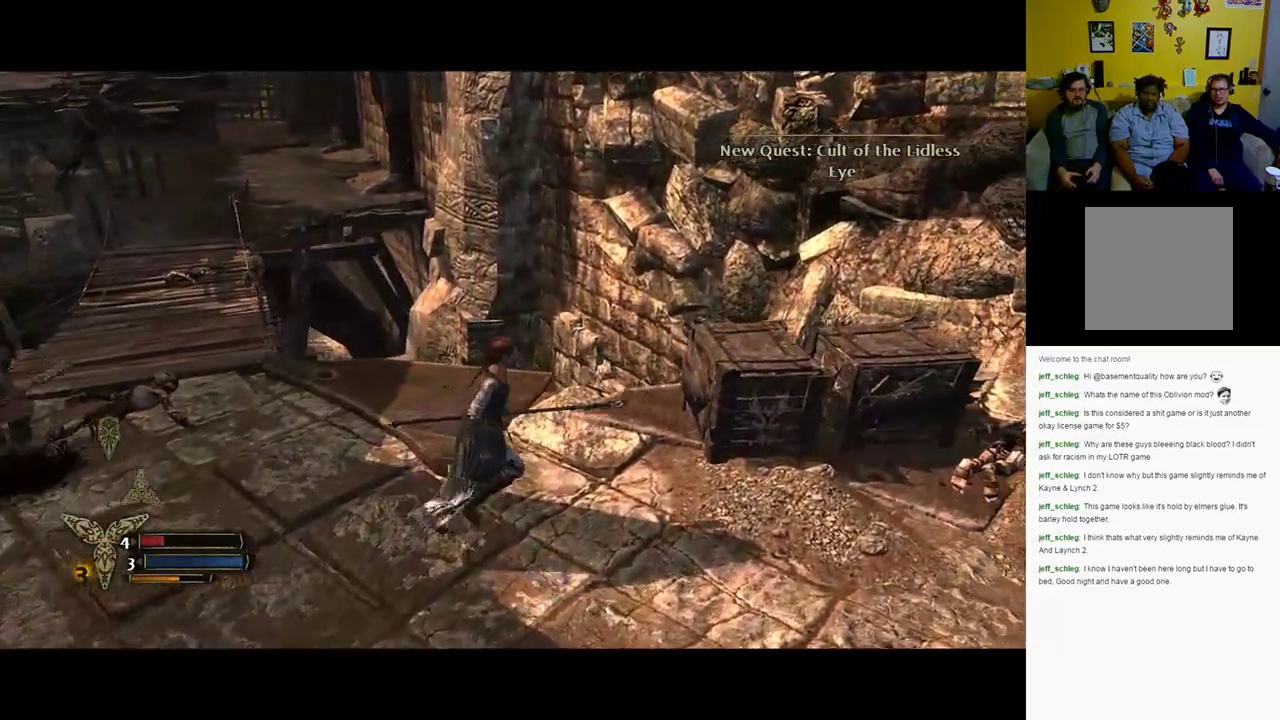
{"dt_ms": 500, "buttons": [], "left_stick": "up-right", "right_stick": "center", "events": [[67, "X", "up"], [217, "X", "down"], [267, "X", "up"], [367, "X", "down"], [483, "X", "up"]]}
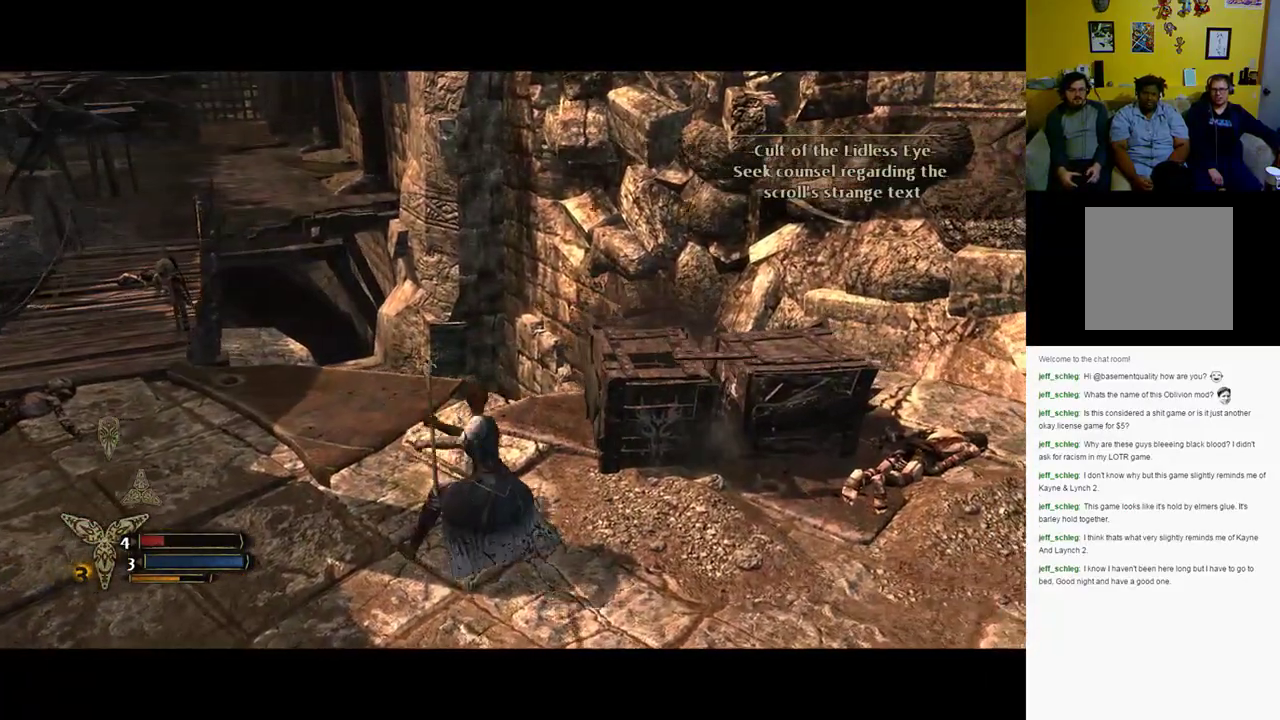
{"dt_ms": 500, "buttons": [], "left_stick": "up-right", "right_stick": "center", "events": []}
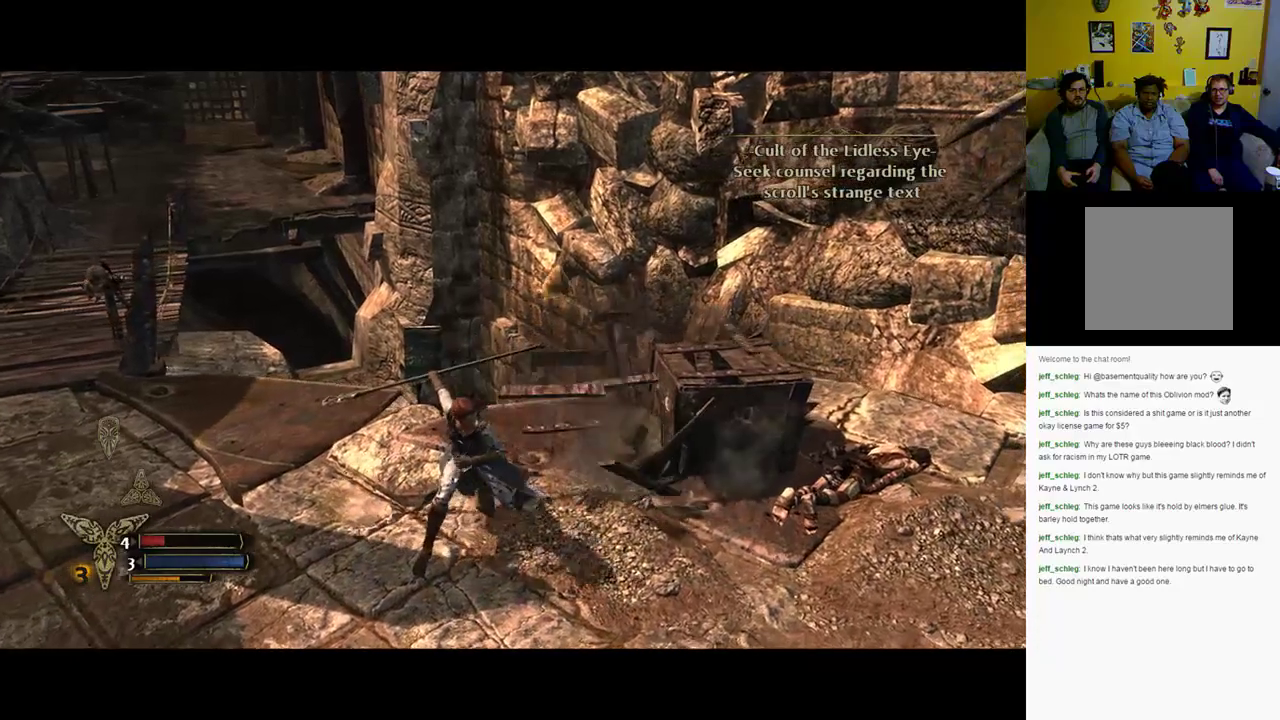
{"dt_ms": 500, "buttons": ["X"], "left_stick": "up-right", "right_stick": "center", "events": [[200, "X", "down"]]}
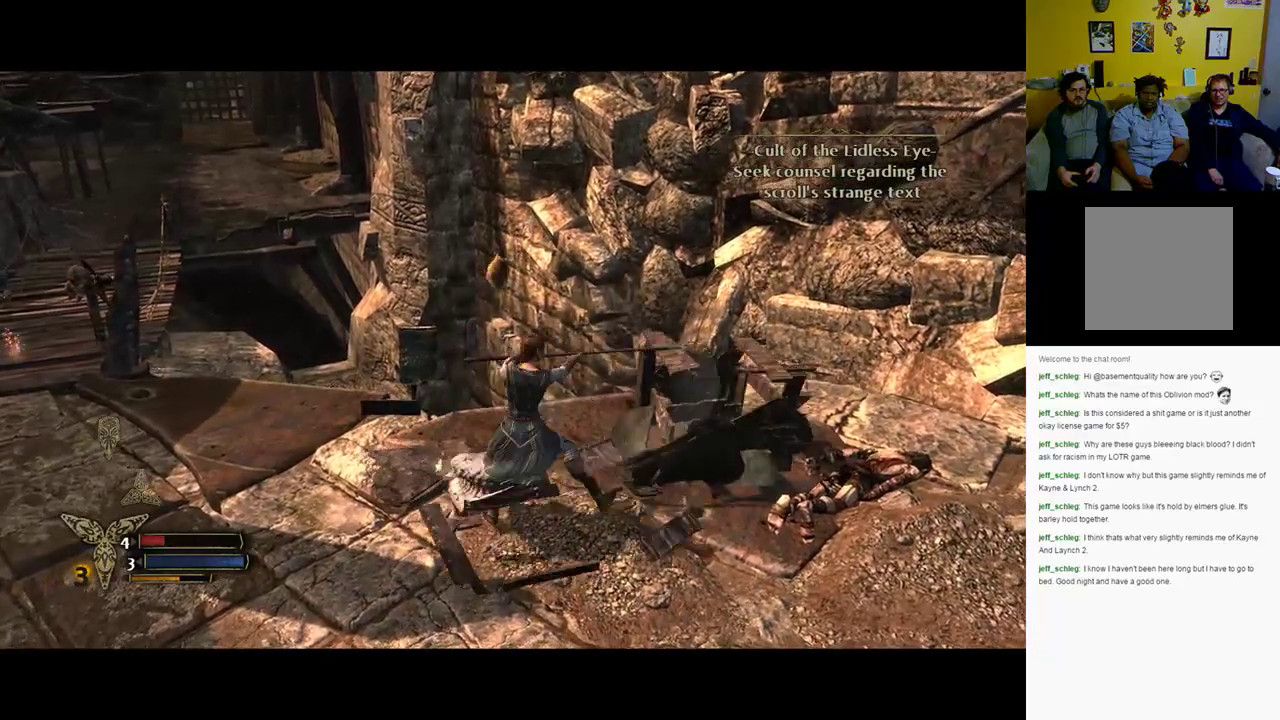
{"dt_ms": 500, "buttons": ["X"], "left_stick": "up-right", "right_stick": "left", "events": [[200, "right_stick", "left"]]}
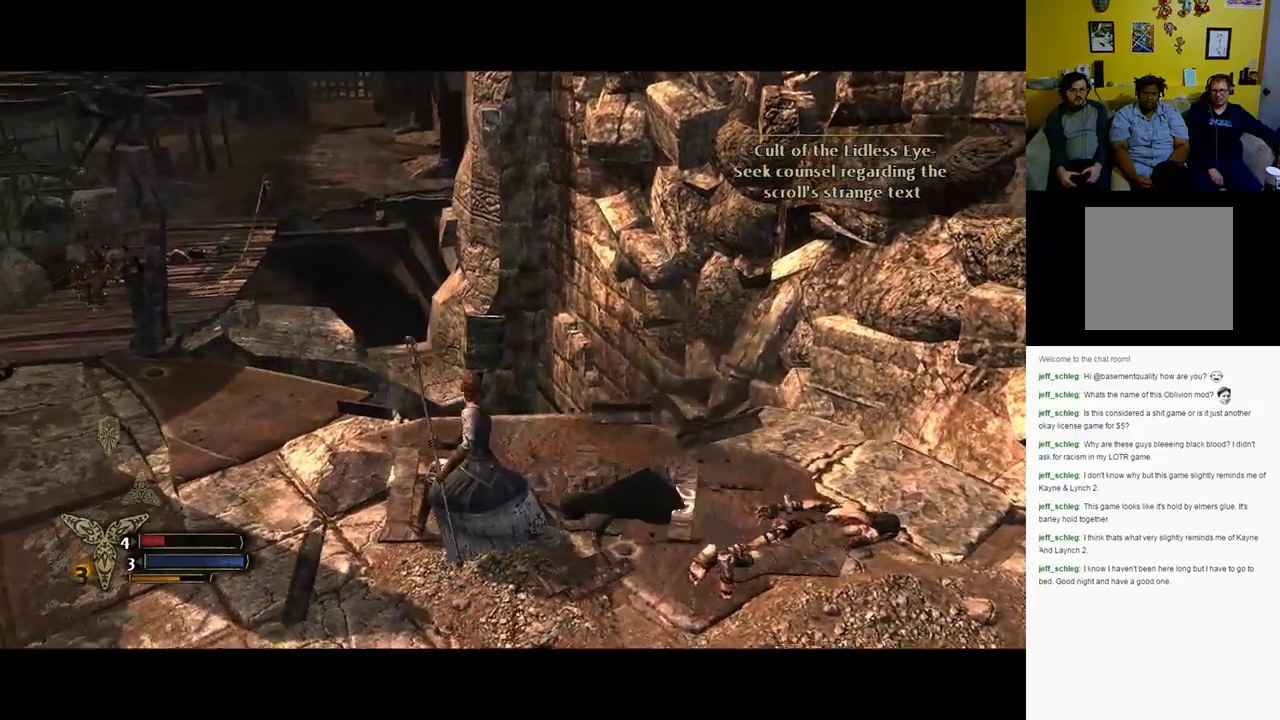
{"dt_ms": 1000, "buttons": [], "left_stick": "up-left", "right_stick": "center"}
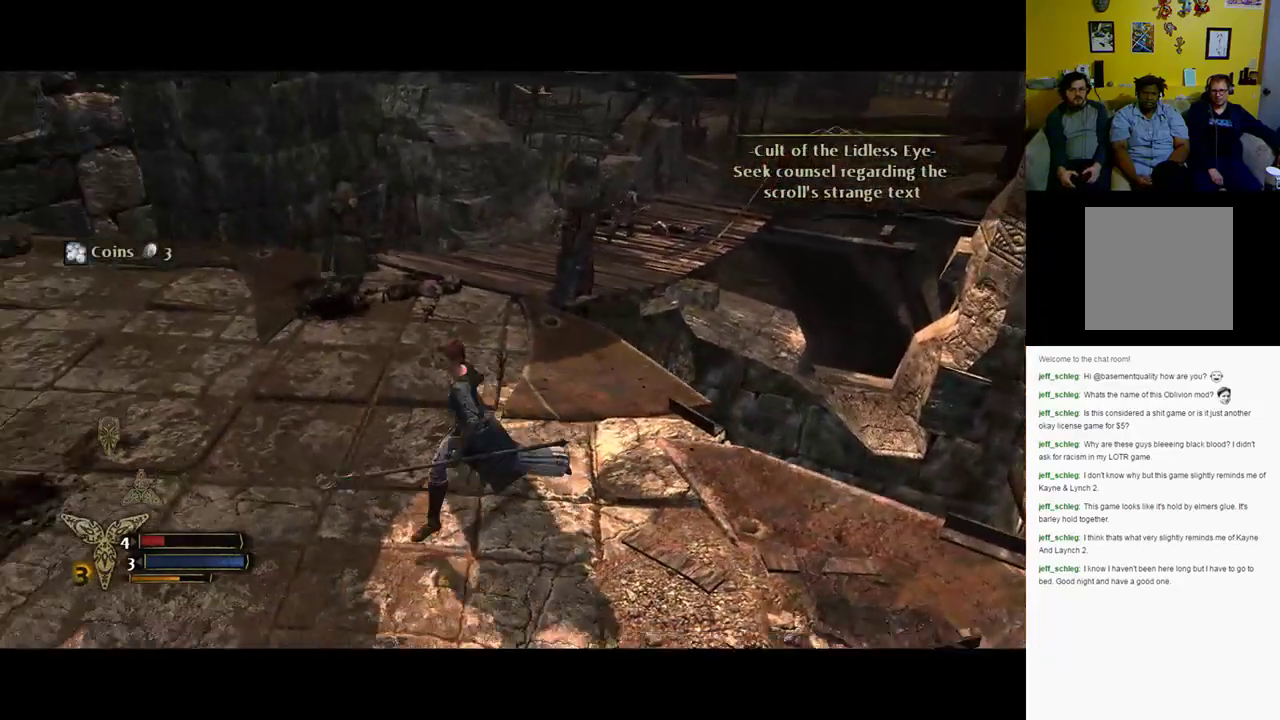
{"dt_ms": 500, "buttons": [], "left_stick": "up-left", "right_stick": "left", "events": [[333, "right_stick", "left"]]}
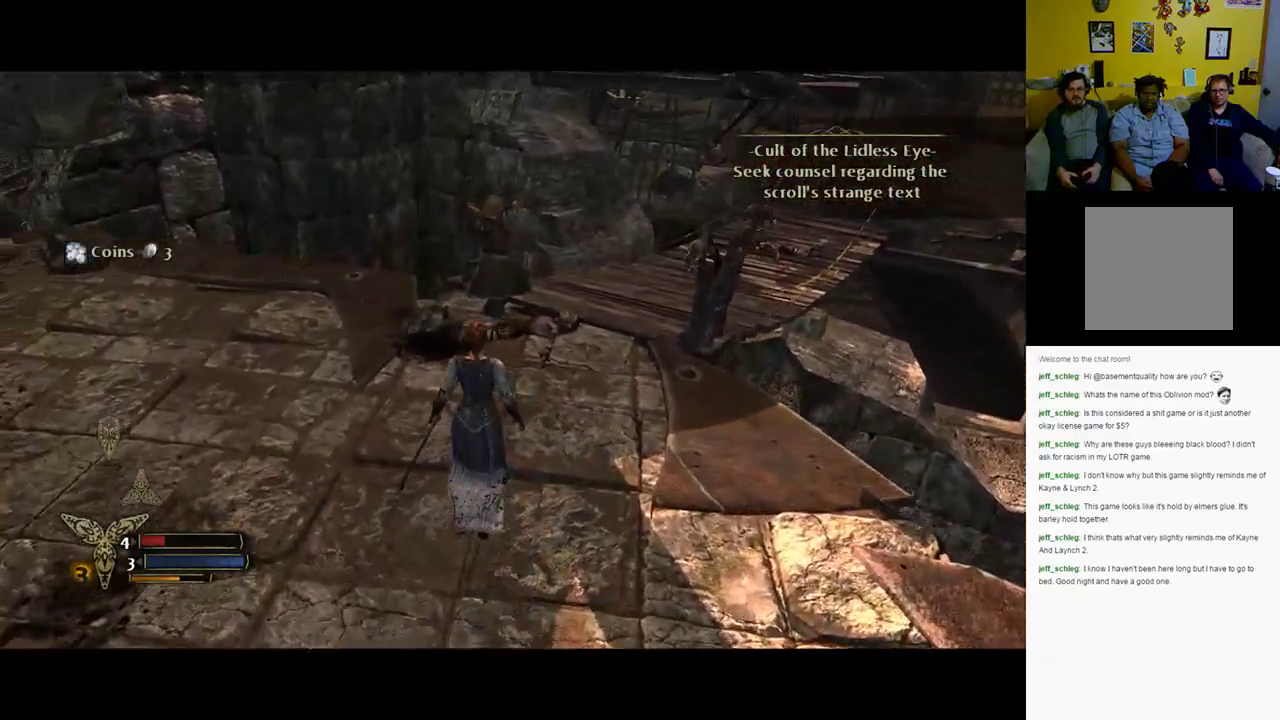
{"dt_ms": 500, "buttons": [], "left_stick": "up-right", "right_stick": "center", "events": [[83, "left_stick", "up"], [167, "right_stick", "center"], [483, "left_stick", "up-right"]]}
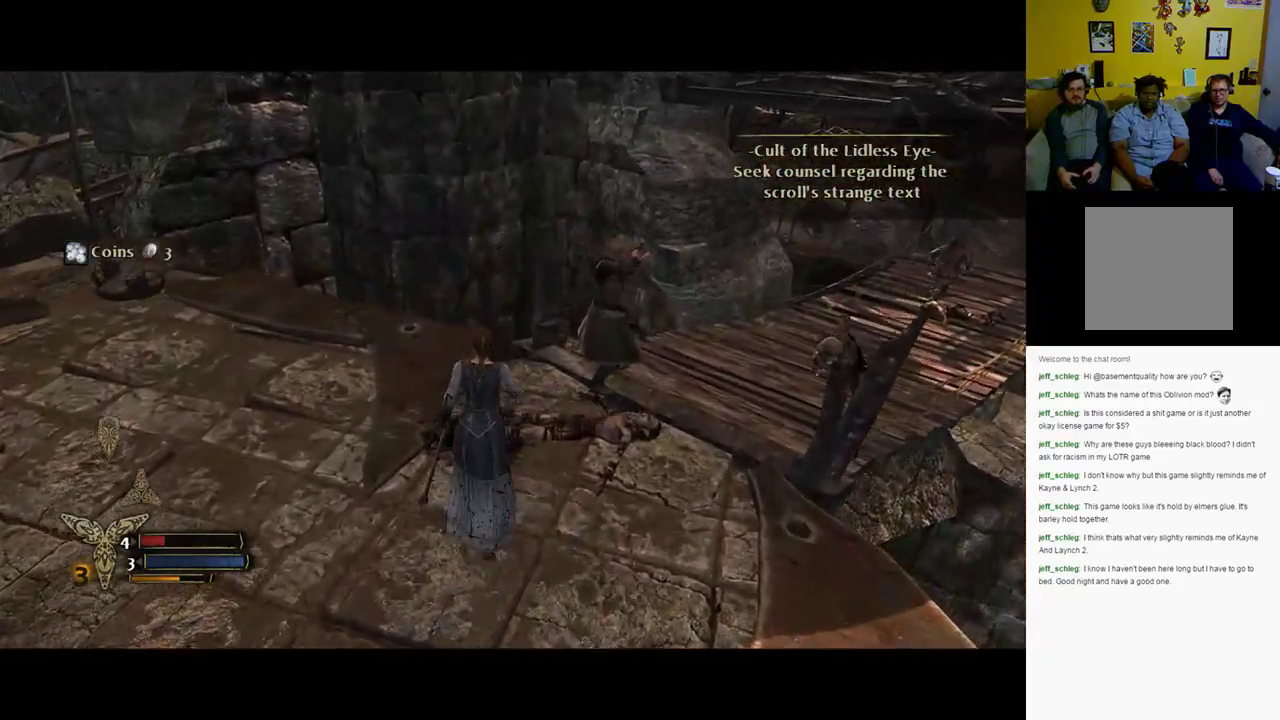
{"dt_ms": 500, "buttons": [], "left_stick": "up-right", "right_stick": "center", "events": [[17, "right_stick", "right"], [150, "right_stick", "up-right"], [400, "right_stick", "center"]]}
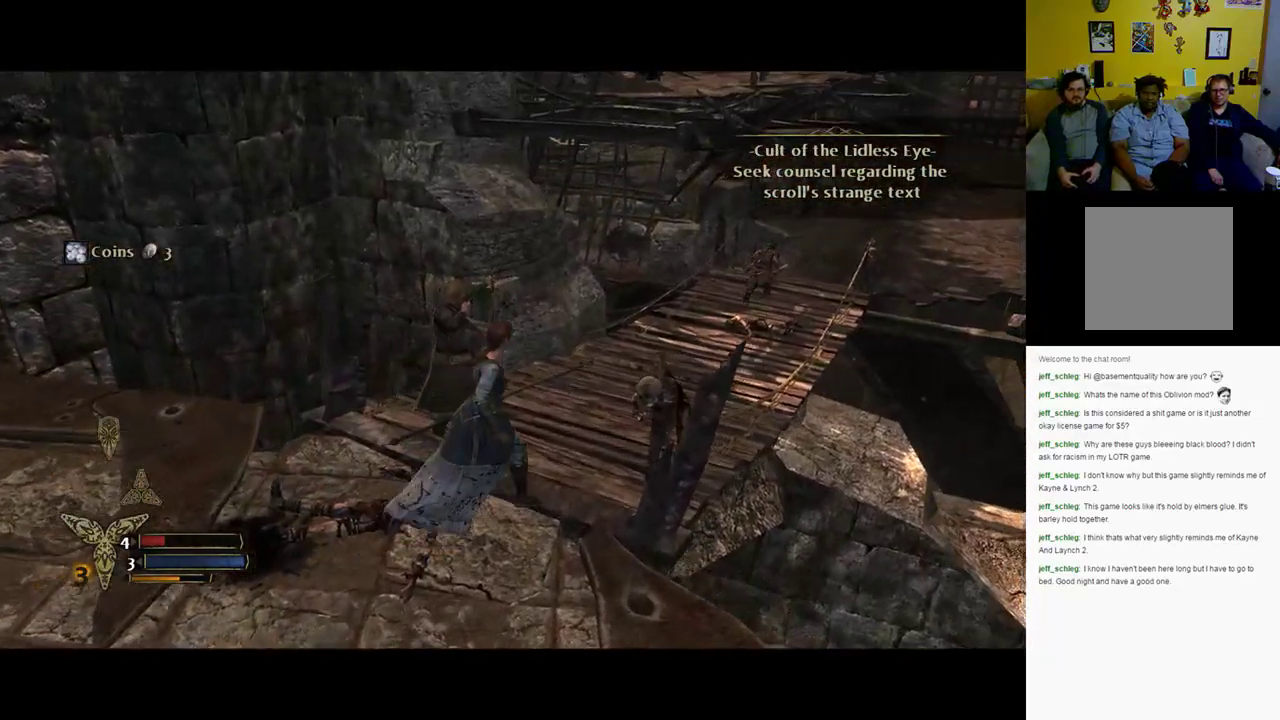
{"dt_ms": 500, "buttons": [], "left_stick": "up-right", "right_stick": "center", "events": []}
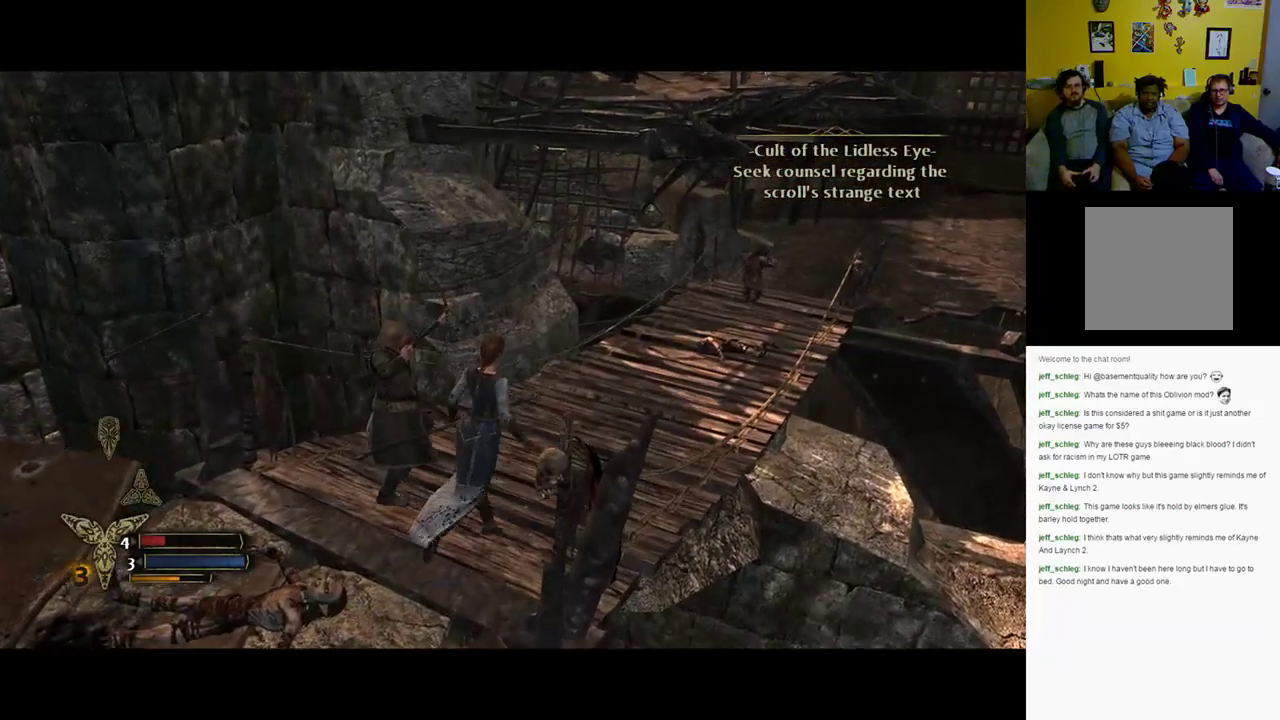
{"dt_ms": 500, "buttons": [], "left_stick": "up-right", "right_stick": "center", "events": []}
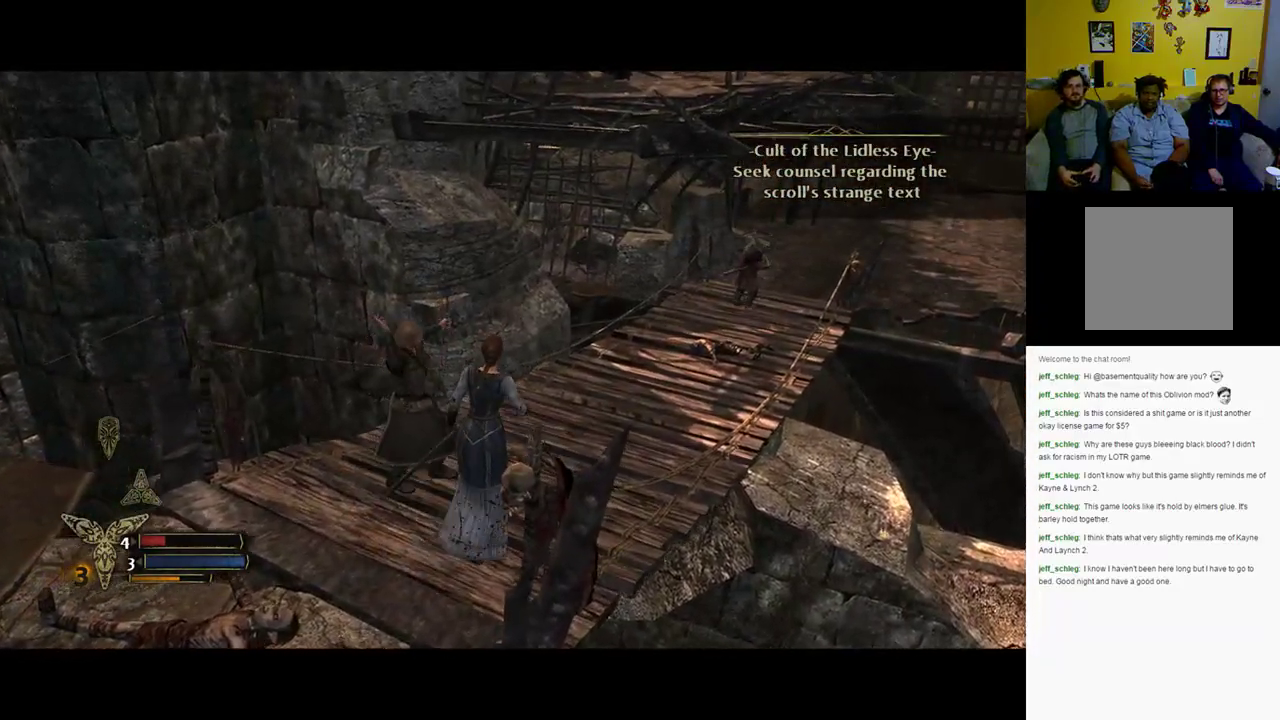
{"dt_ms": 500, "buttons": [], "left_stick": "up-right", "right_stick": "center", "events": [[200, "right_stick", "right"], [467, "right_stick", "center"]]}
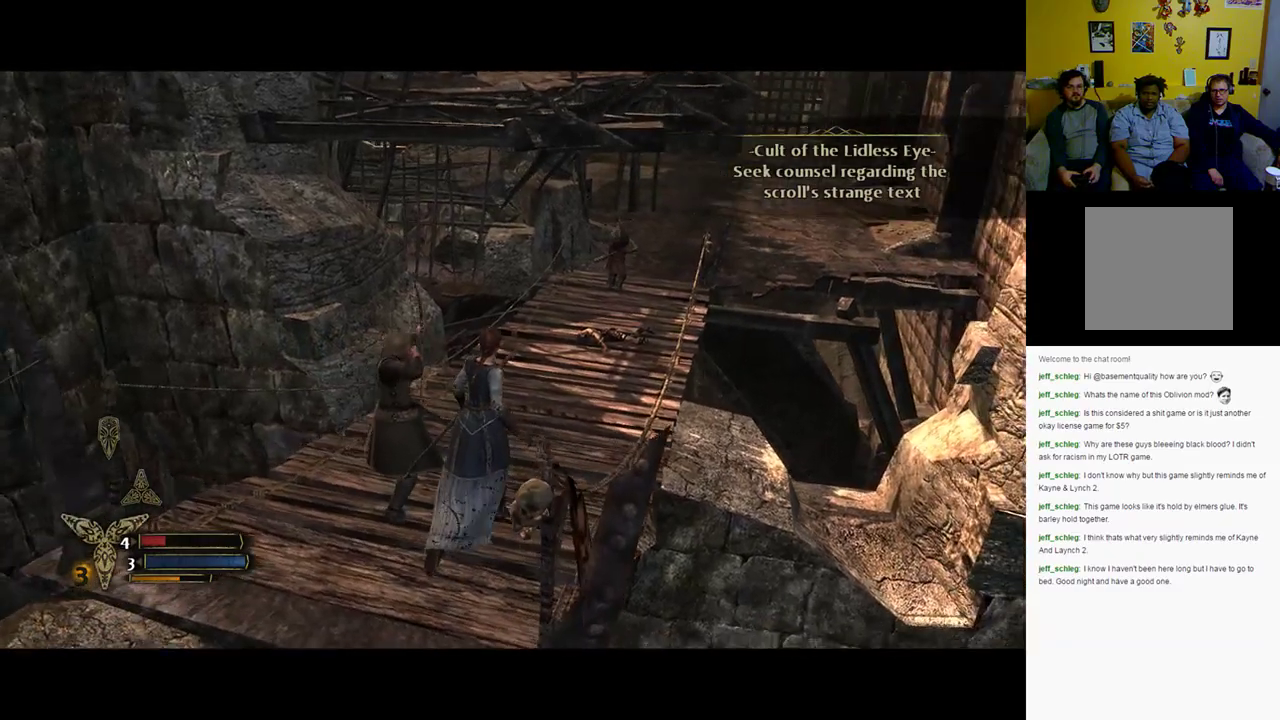
{"dt_ms": 500, "buttons": [], "left_stick": "up-right", "right_stick": "center", "events": [[200, "right_stick", "right"], [400, "right_stick", "center"]]}
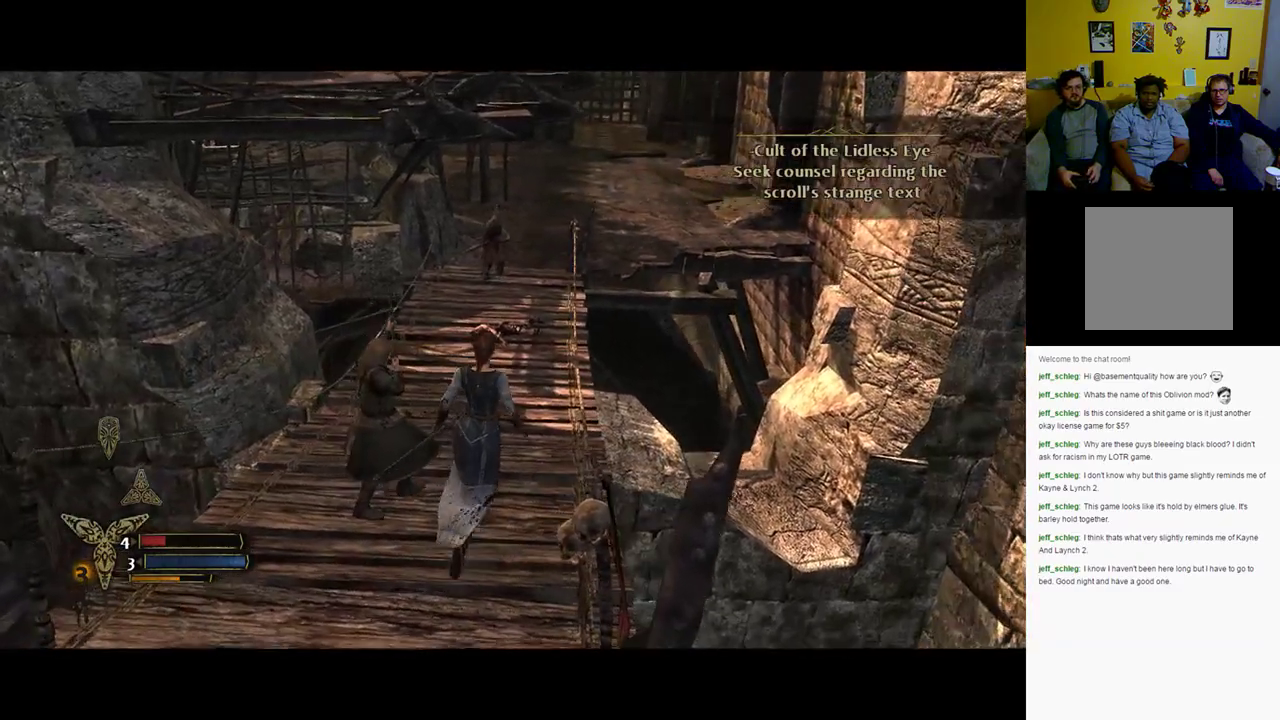
{"dt_ms": 500, "buttons": [], "left_stick": "up", "right_stick": "center", "events": [[67, "left_stick", "up"], [117, "A", "down"], [200, "A", "up"], [333, "A", "down"], [417, "A", "up"]]}
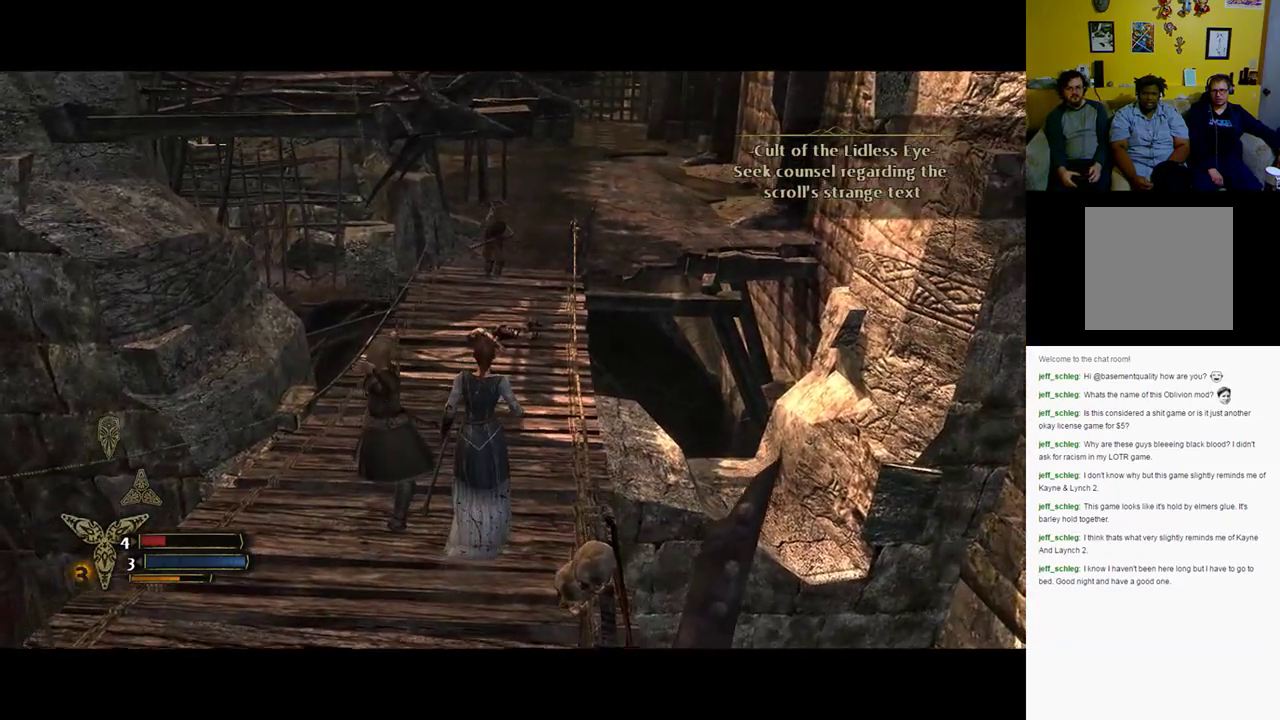
{"dt_ms": 500, "buttons": [], "left_stick": "up", "right_stick": "center", "events": [[83, "B", "down"], [217, "B", "up"]]}
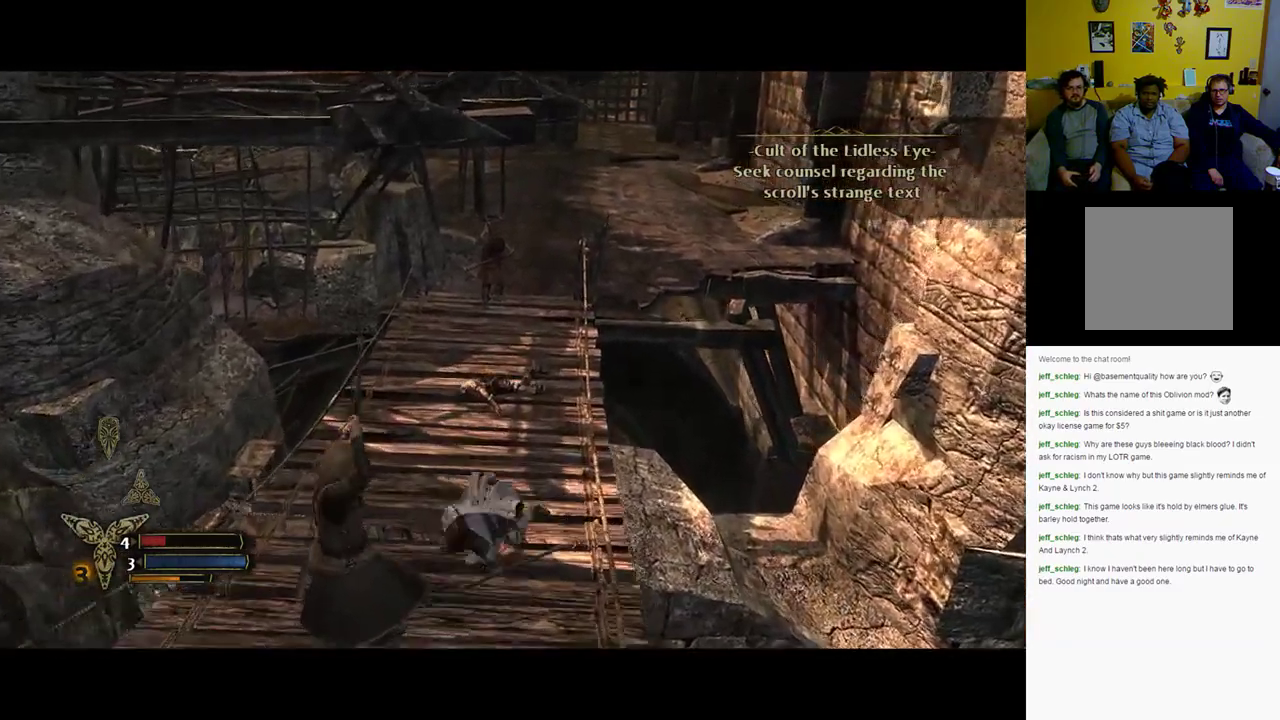
{"dt_ms": 500, "buttons": [], "left_stick": "up", "right_stick": "center", "events": []}
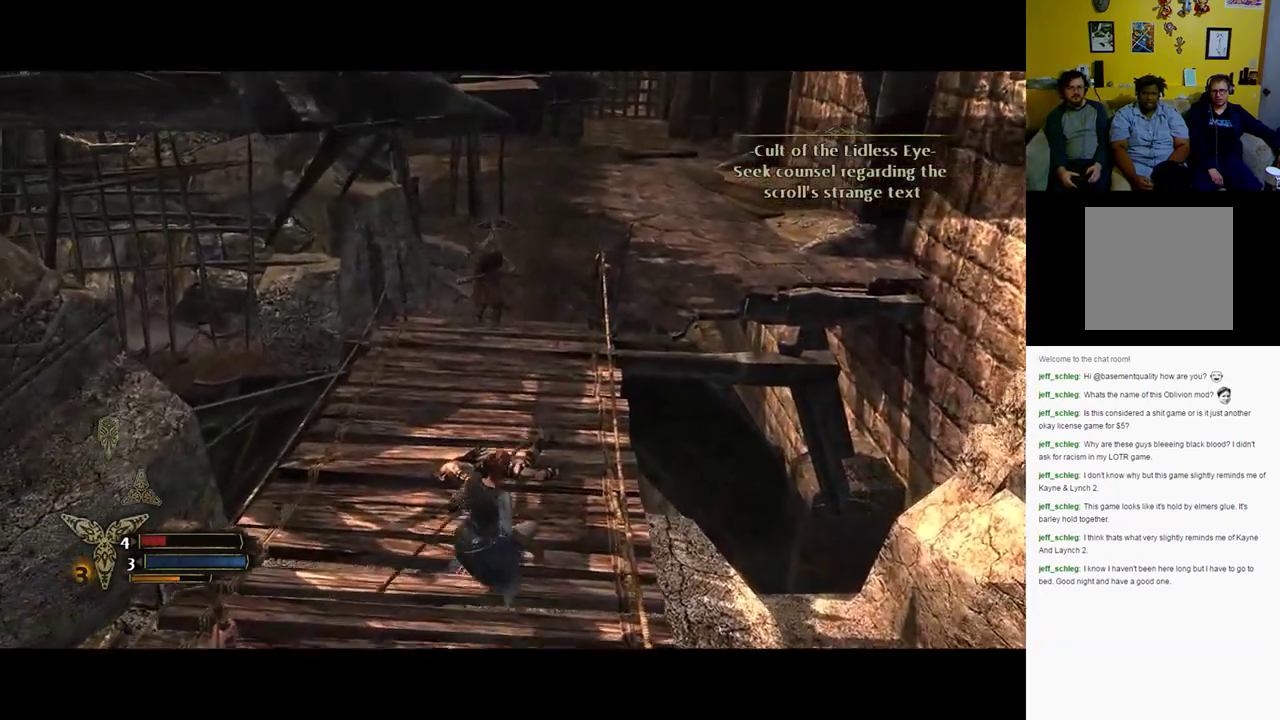
{"dt_ms": 500, "buttons": [], "left_stick": "up-right", "right_stick": "center", "events": [[467, "left_stick", "up-right"]]}
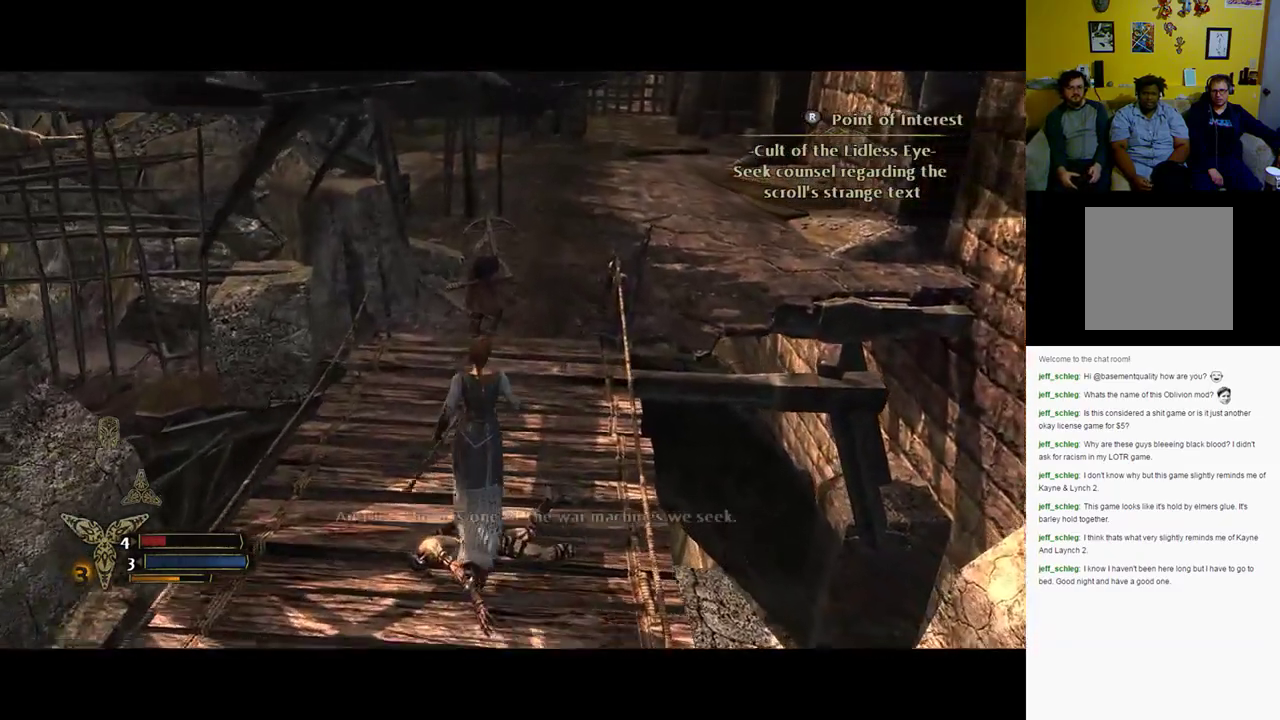
{"dt_ms": 500, "buttons": [], "left_stick": "up-right", "right_stick": "center", "events": []}
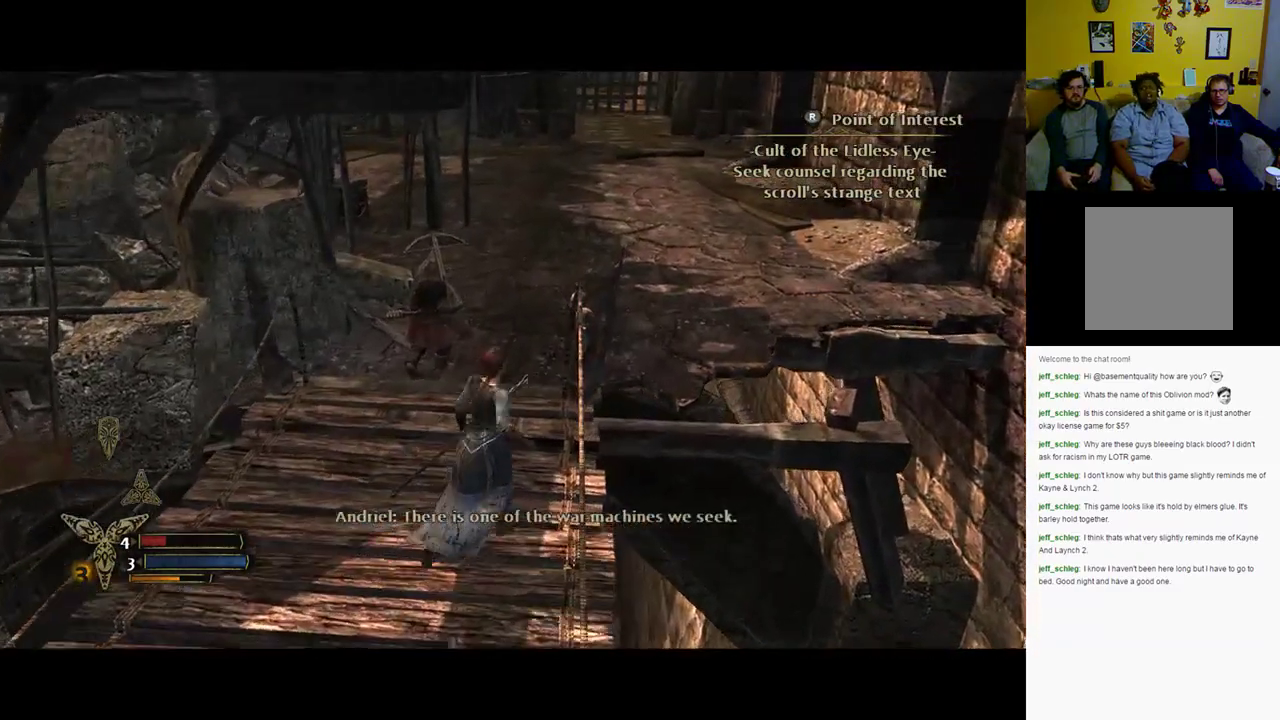
{"dt_ms": 500, "buttons": ["B"], "left_stick": "up-right", "right_stick": "center", "events": [[467, "B", "down"]]}
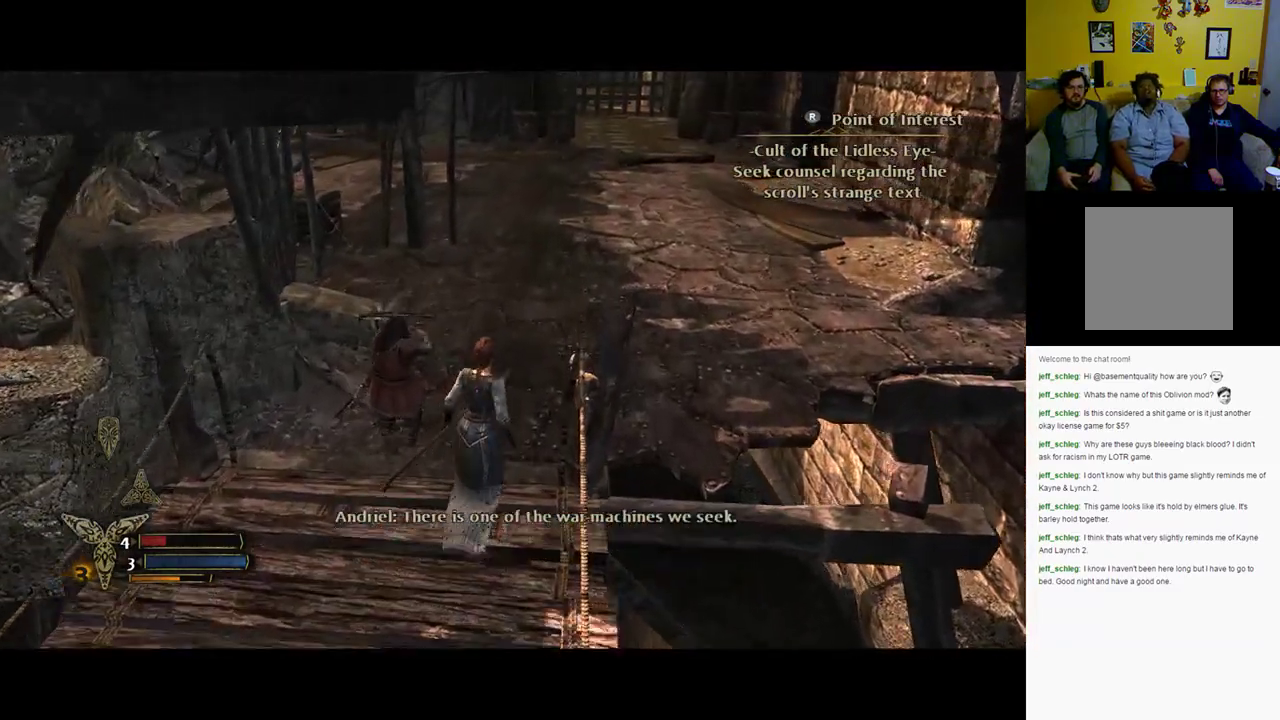
{"dt_ms": 500, "buttons": [], "left_stick": "up-right", "right_stick": "up-left", "events": [[33, "B", "up"], [433, "right_stick", "up-left"]]}
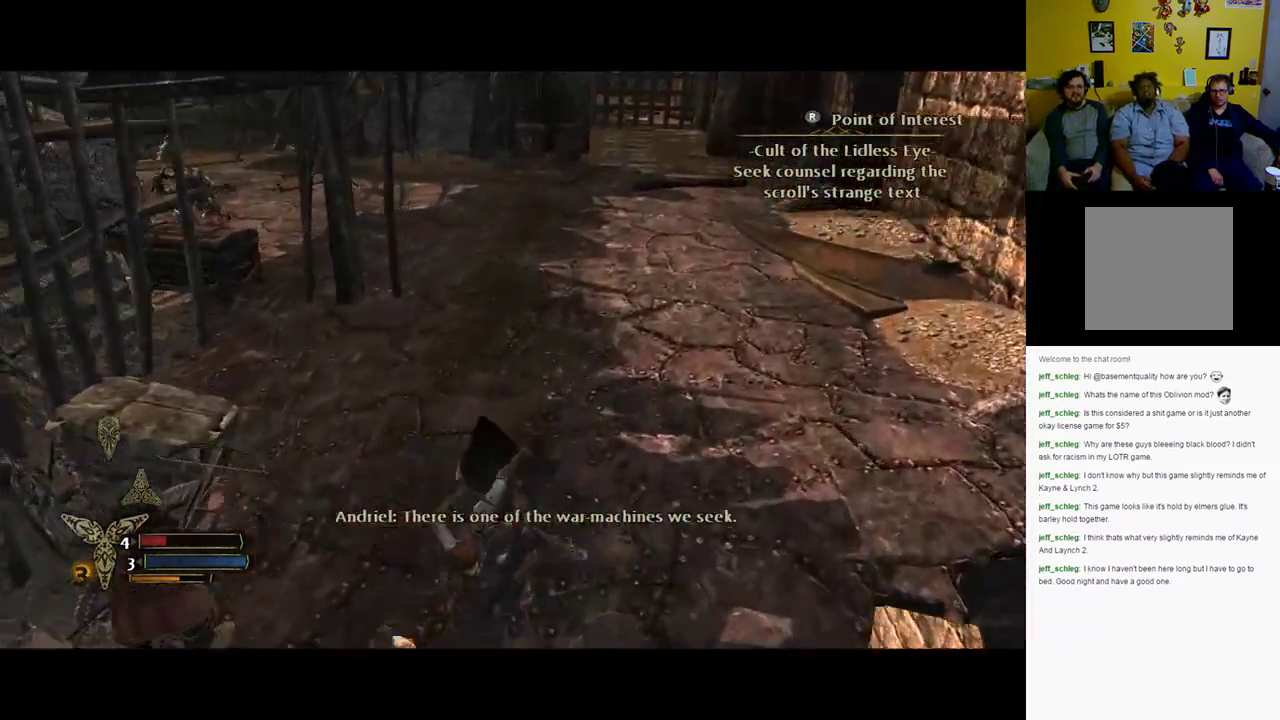
{"dt_ms": 500, "buttons": [], "left_stick": "up-right", "right_stick": "up", "events": [[200, "right_stick", "left"], [483, "right_stick", "up"]]}
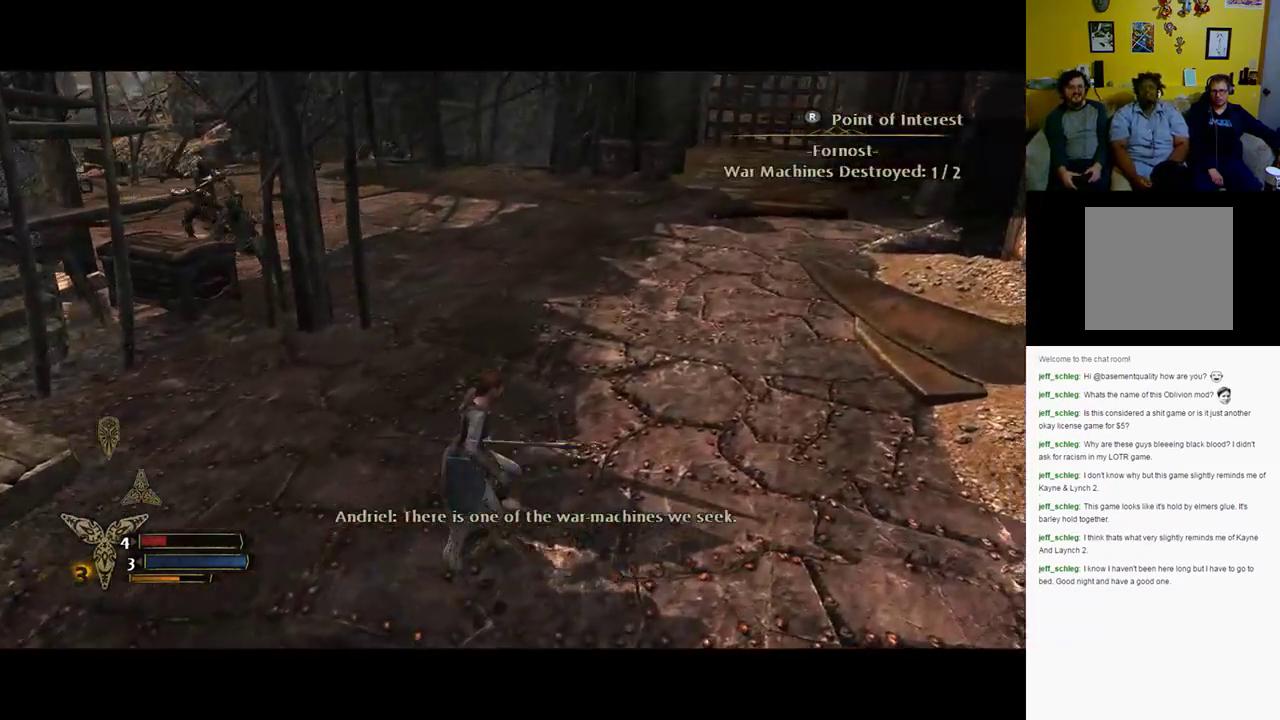
{"dt_ms": 500, "buttons": [], "left_stick": "up-right", "right_stick": "left", "events": [[217, "right_stick", "center"], [450, "right_stick", "left"]]}
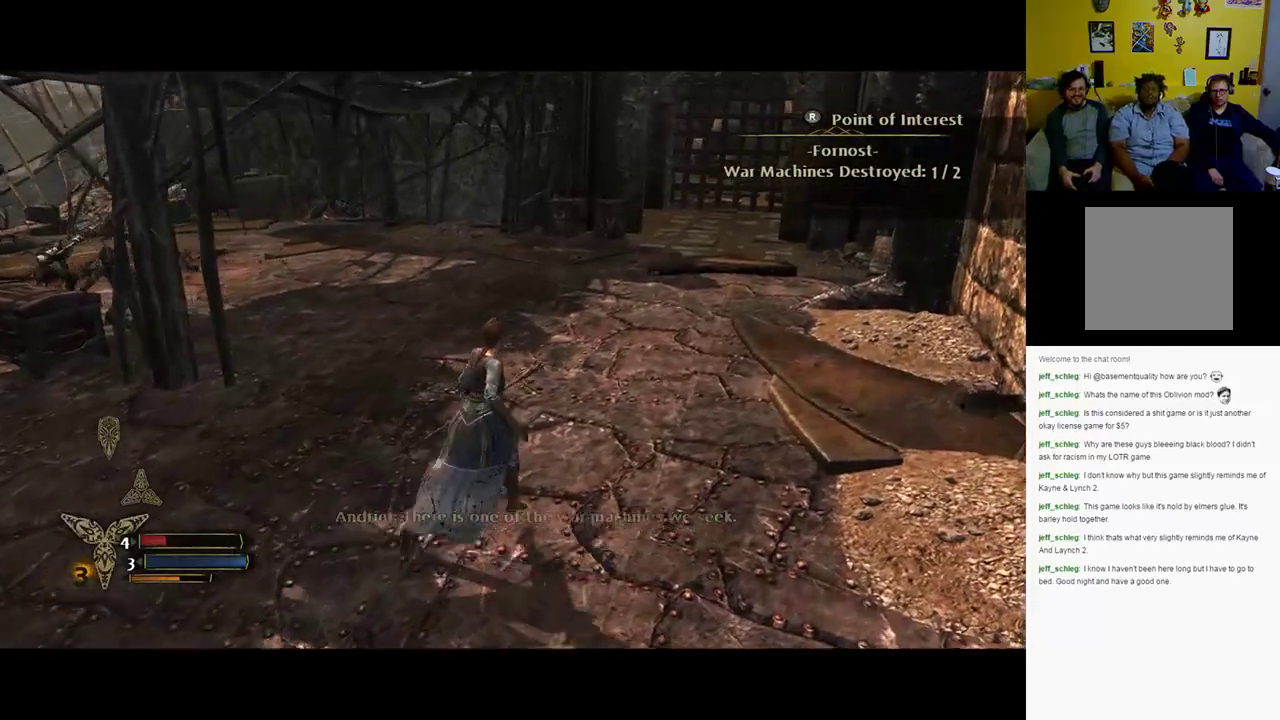
{"dt_ms": 500, "buttons": [], "left_stick": "up-right", "right_stick": "left", "events": []}
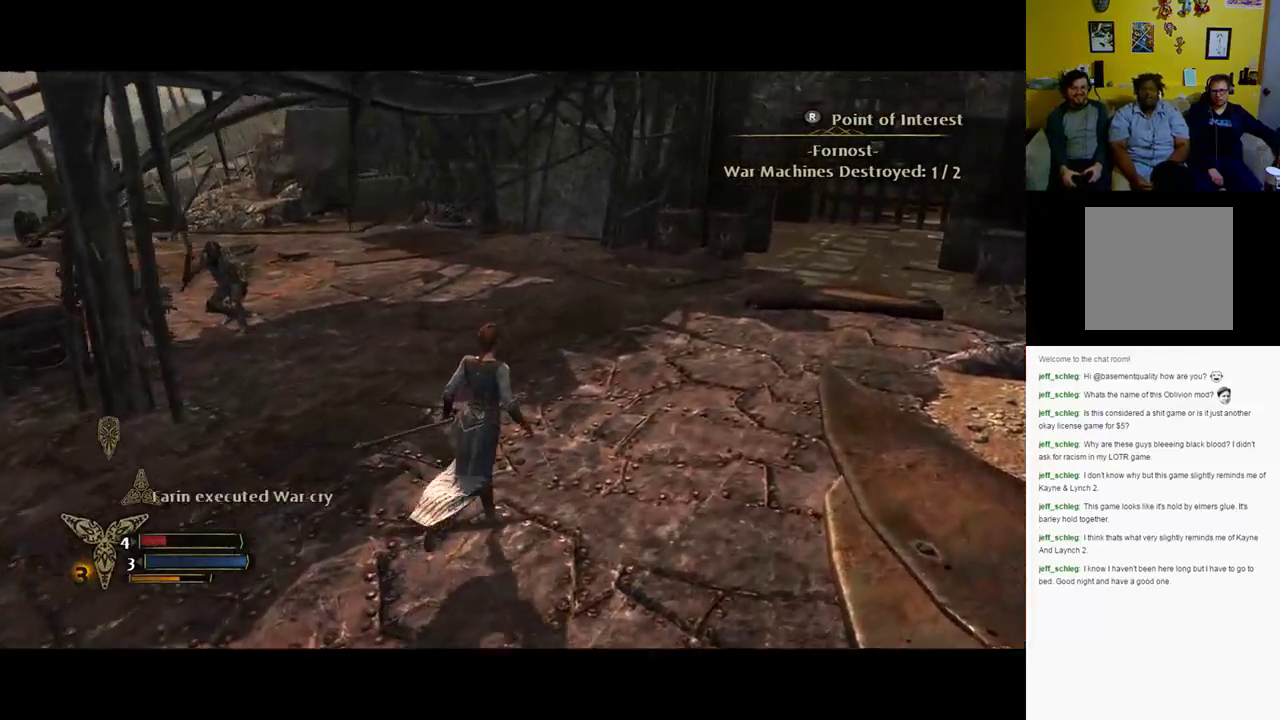
{"dt_ms": 500, "buttons": [], "left_stick": "up", "right_stick": "left", "events": [[500, "left_stick", "up"]]}
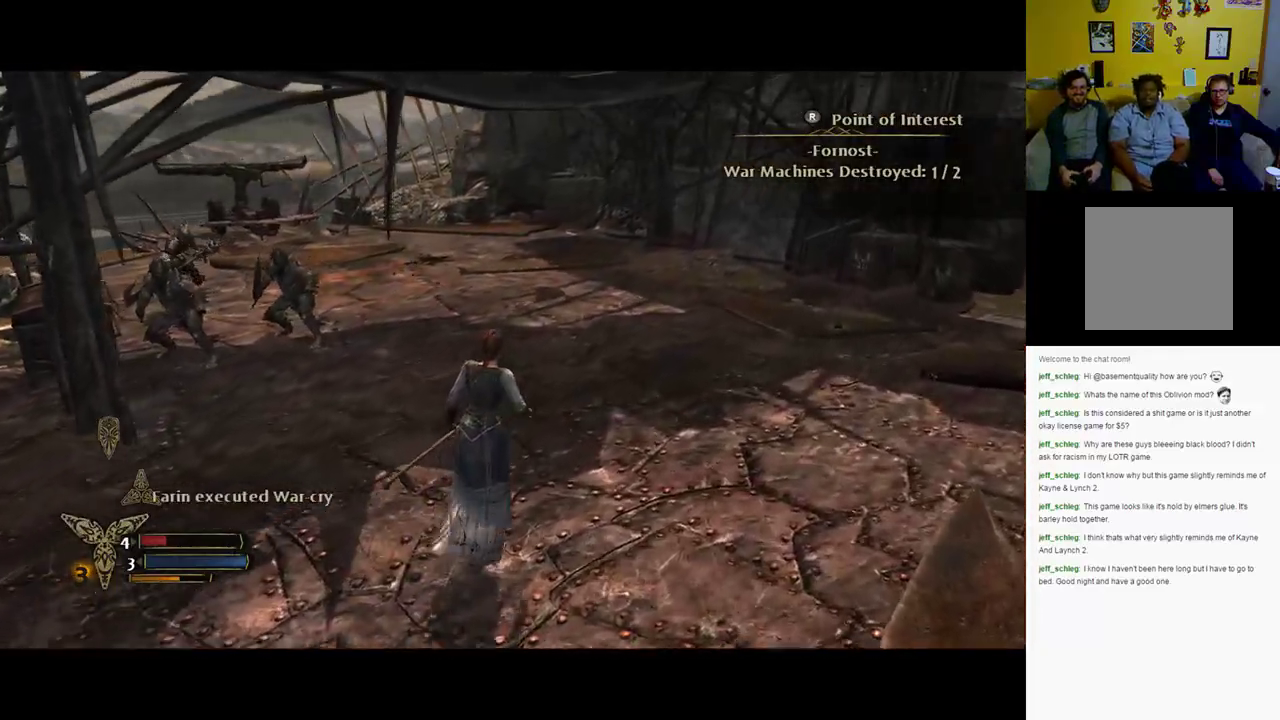
{"dt_ms": 500, "buttons": [], "left_stick": "up", "right_stick": "center", "events": [[167, "right_stick", "down-left"], [450, "right_stick", "center"]]}
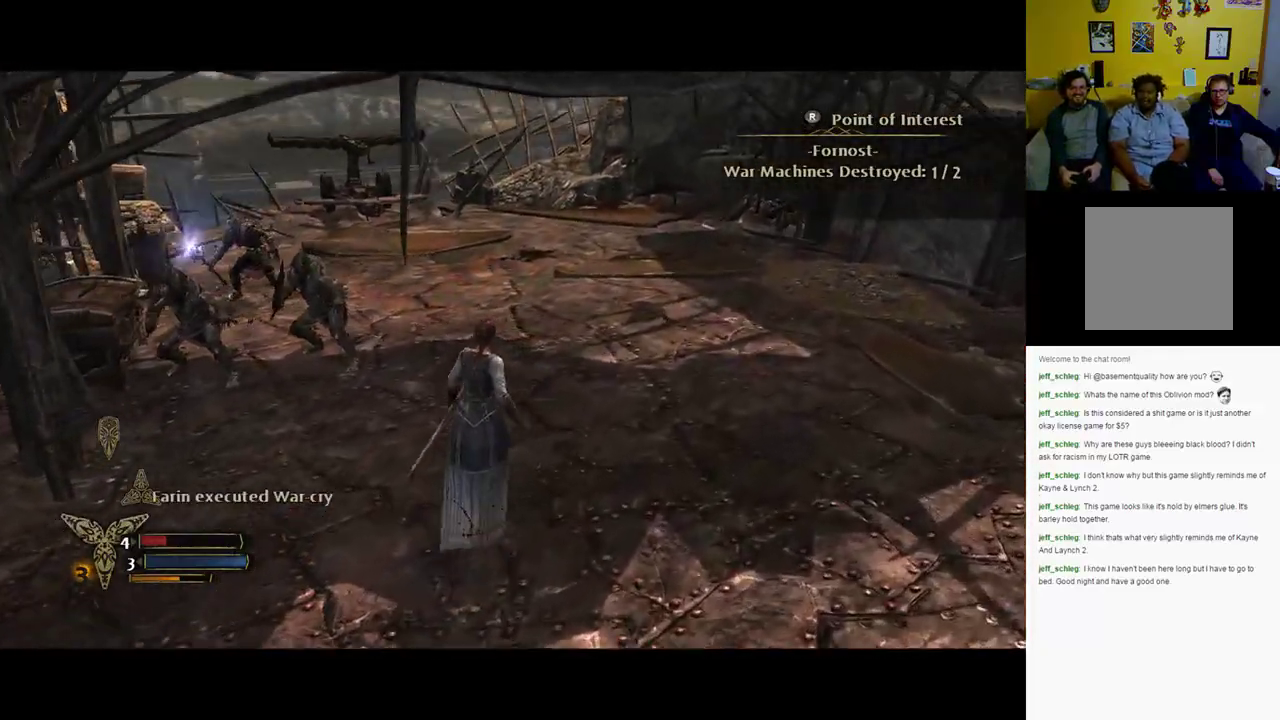
{"dt_ms": 500, "buttons": [], "left_stick": "up", "right_stick": "down-left", "events": [[367, "right_stick", "down-left"]]}
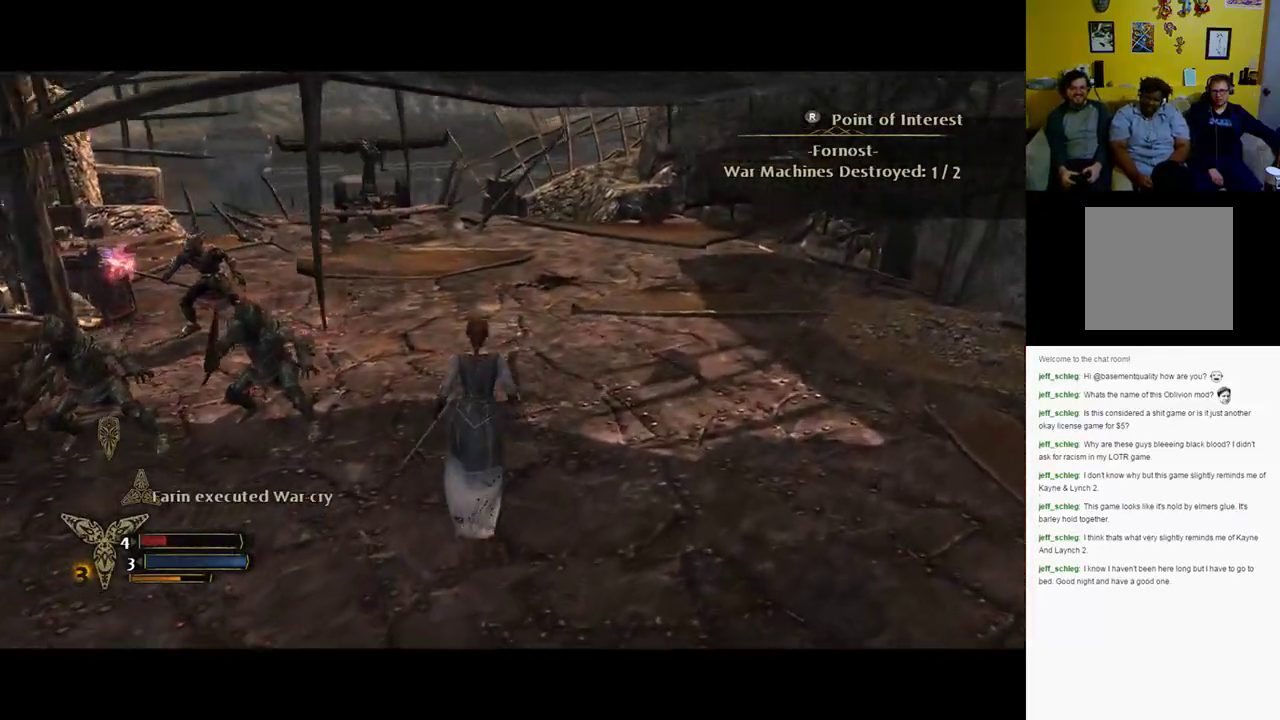
{"dt_ms": 500, "buttons": [], "left_stick": "up", "right_stick": "left", "events": [[150, "right_stick", "left"]]}
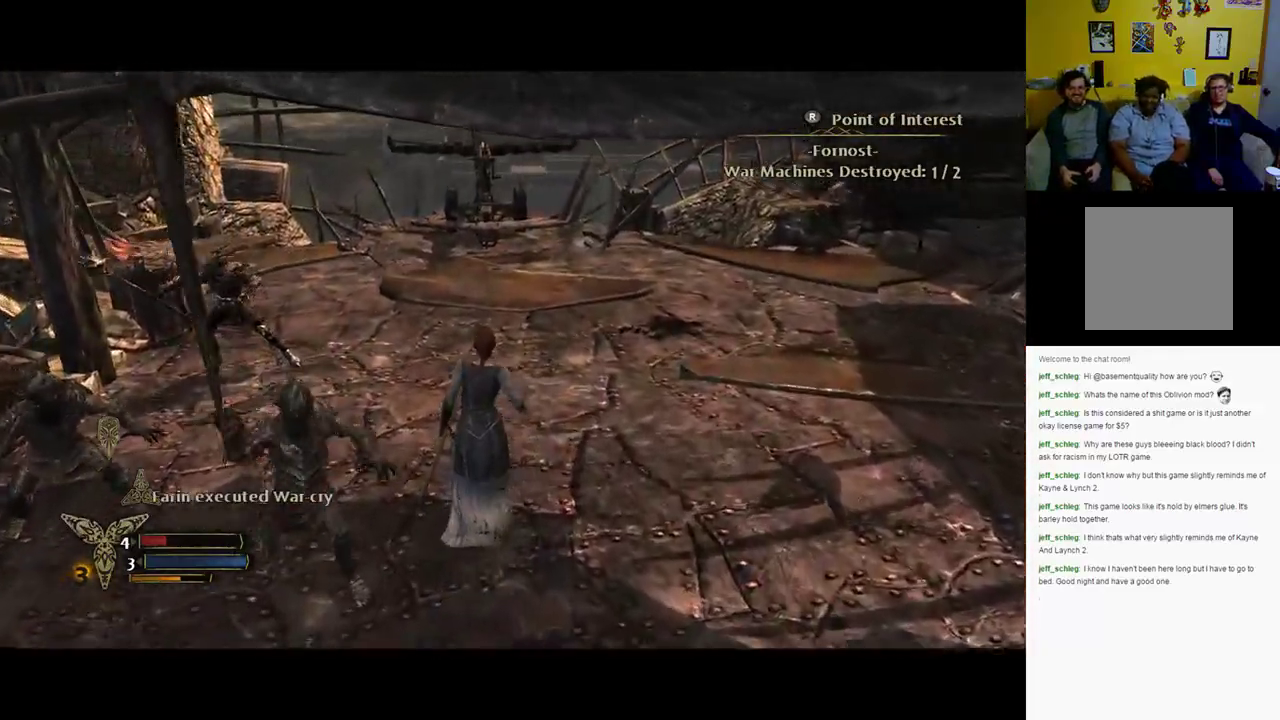
{"dt_ms": 500, "buttons": ["X", "R2"], "left_stick": "up", "right_stick": "center", "events": [[317, "R2", "down"], [417, "right_stick", "center"], [433, "X", "down"]]}
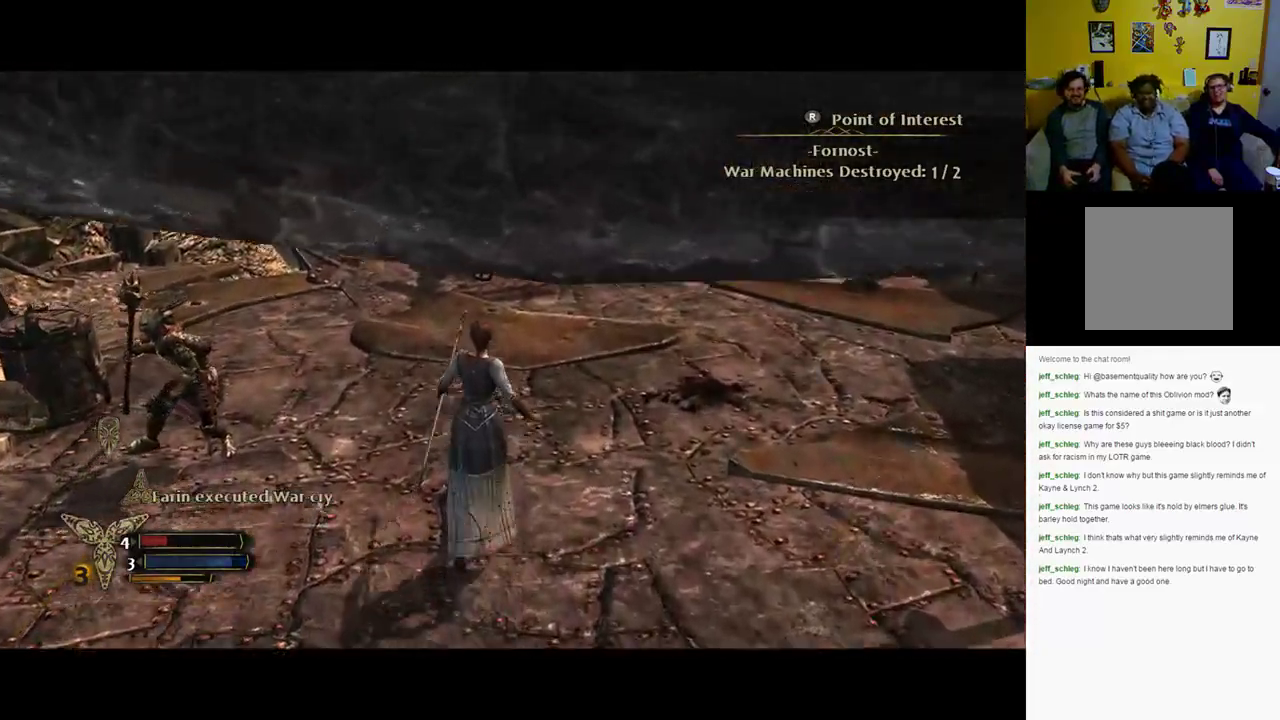
{"dt_ms": 500, "buttons": ["R2"], "left_stick": "up", "right_stick": "left", "events": [[17, "X", "up"], [417, "right_stick", "left"]]}
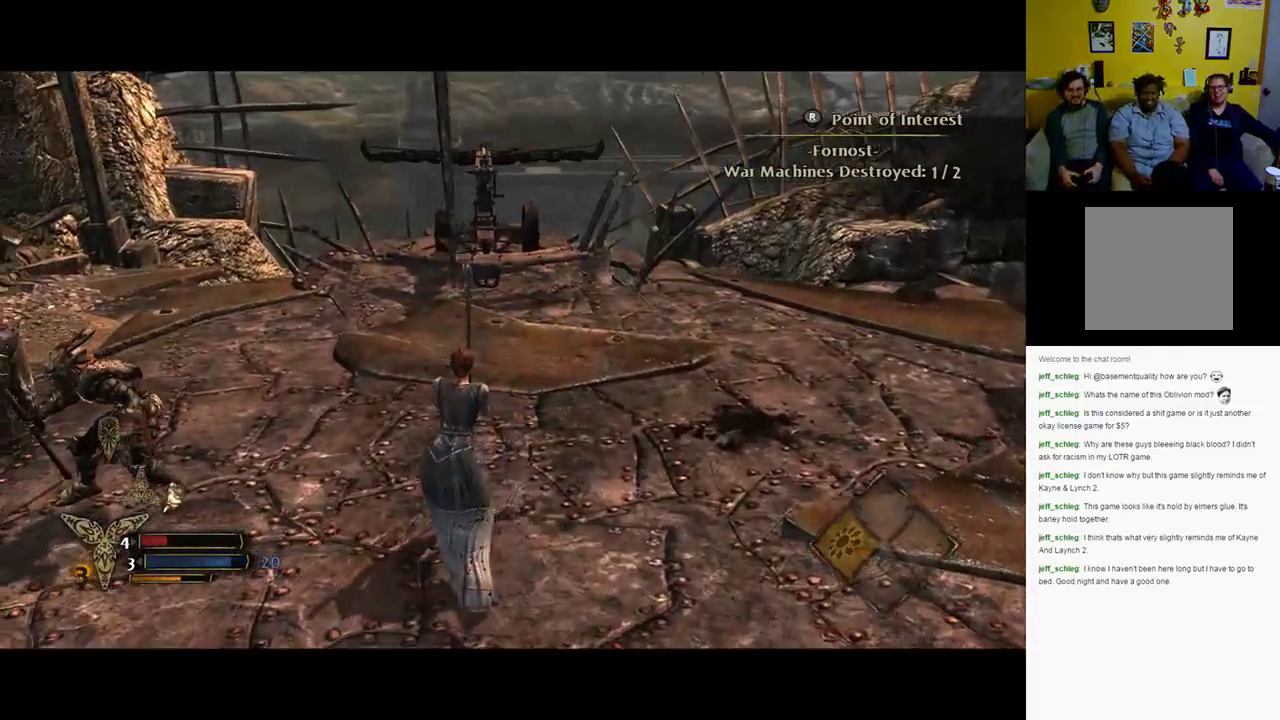
{"dt_ms": 500, "buttons": [], "left_stick": "up-right", "right_stick": "left", "events": [[50, "R2", "up"], [50, "left_stick", "center"], [383, "left_stick", "up"], [433, "left_stick", "up-right"]]}
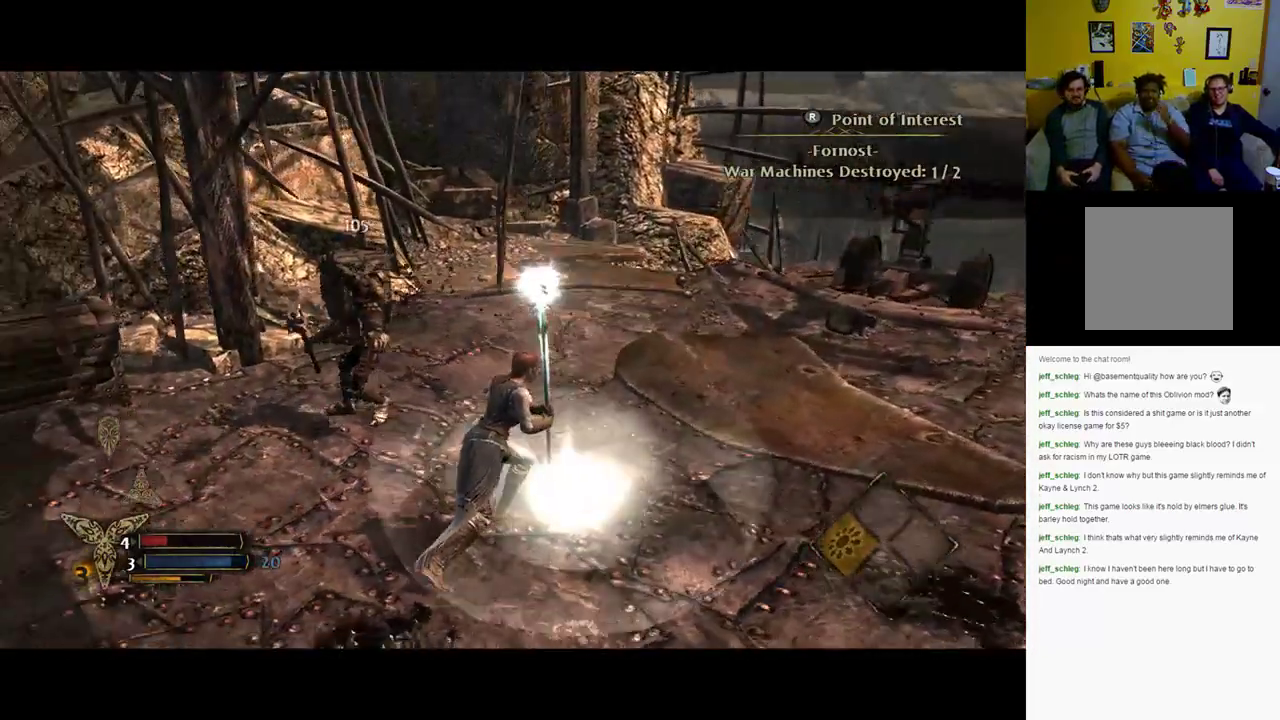
{"dt_ms": 500, "buttons": [], "left_stick": "up-right", "right_stick": "center", "events": [[183, "right_stick", "center"]]}